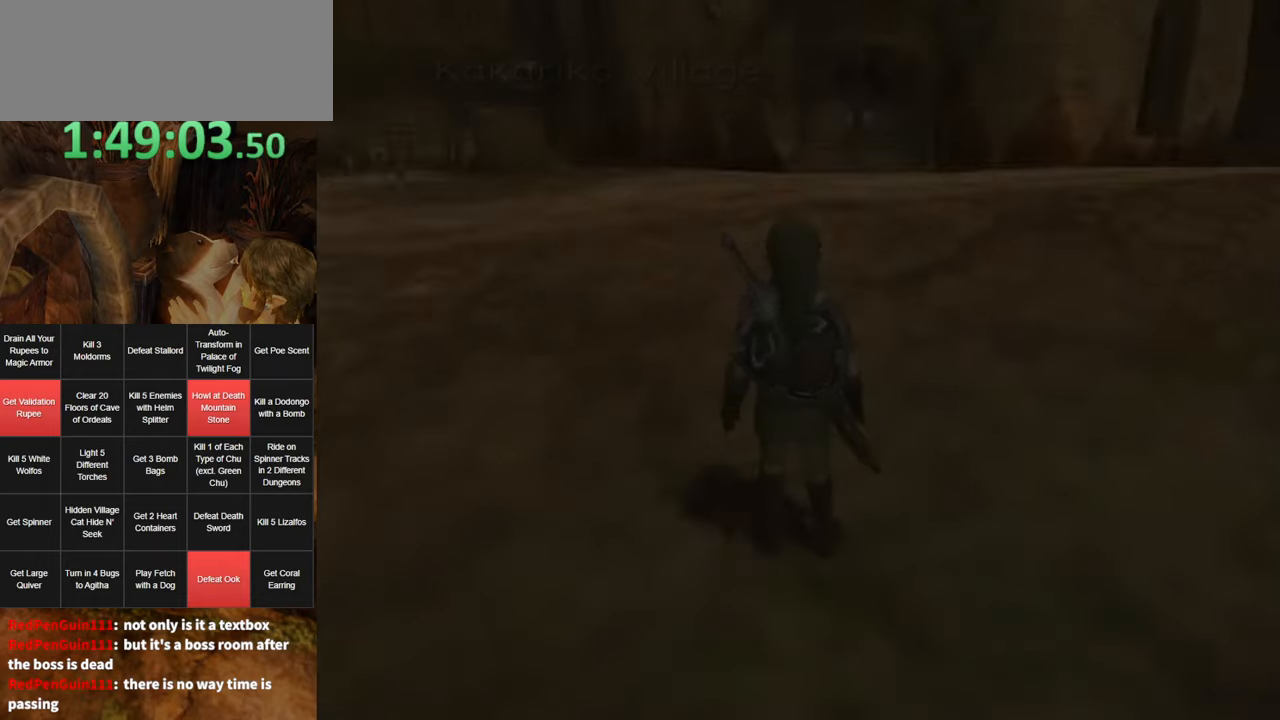
Gameplay with a controller (Nintendo layout); each line is a JSON object with the inputs held at the frame after it. "events" lists button and stick changes between this image and that frame as [ms after this image, input, new state], when the widget could be followed in between. Not read: L3 R3.
{"buttons": [], "left_stick": "up-left", "right_stick": "center", "events": [[333, "left_stick", "up"], [416, "left_stick", "up-left"]]}
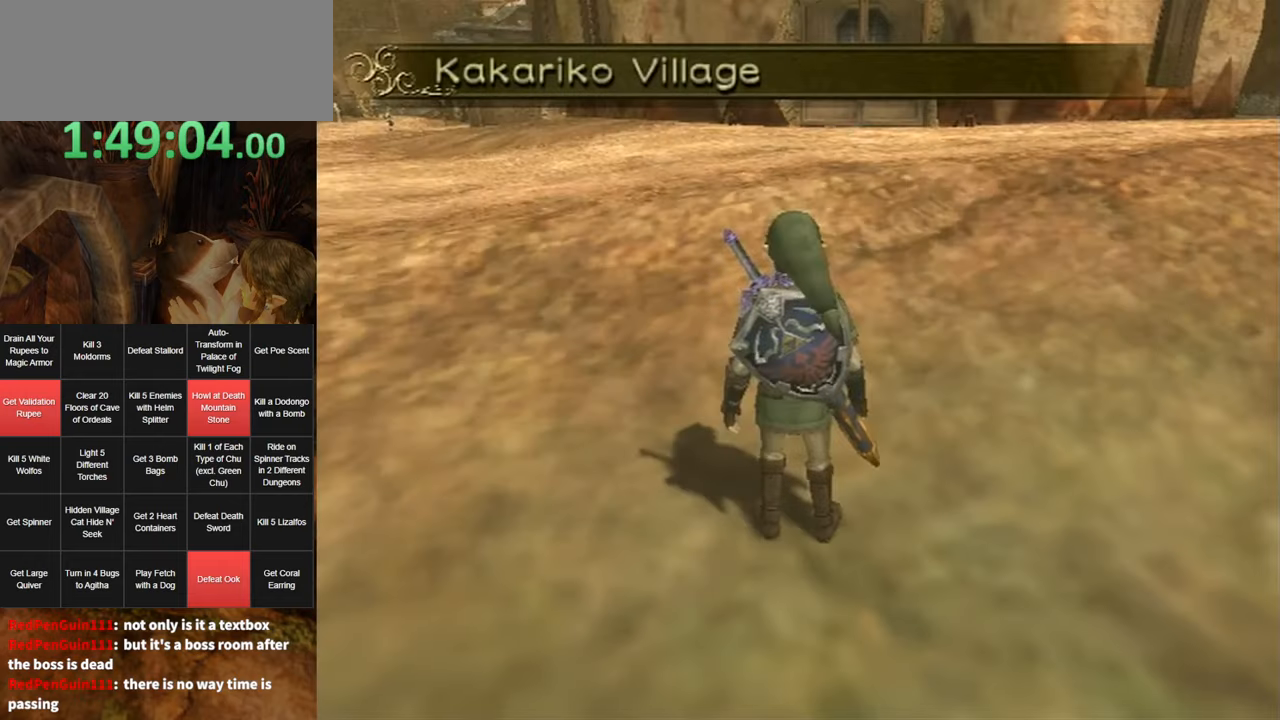
{"buttons": [], "left_stick": "up-left", "right_stick": "center", "events": []}
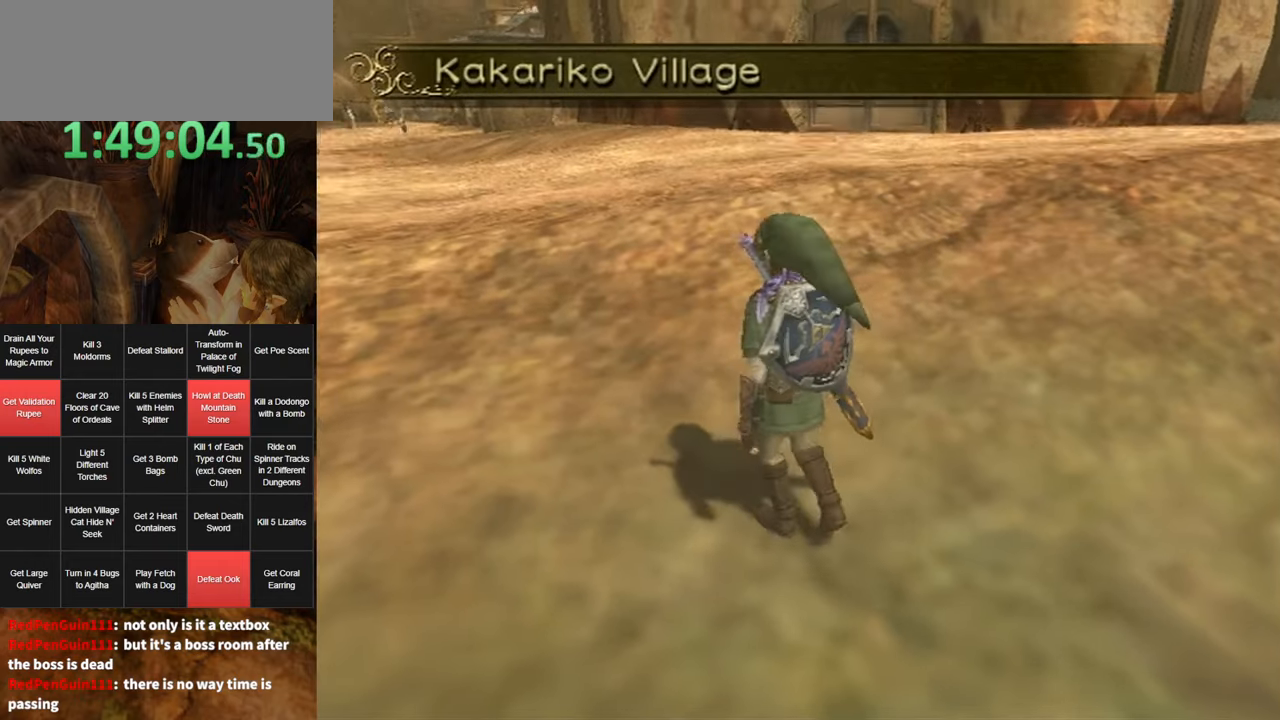
{"buttons": [], "left_stick": "up-left", "right_stick": "center", "events": [[366, "A", "down"], [450, "A", "up"]]}
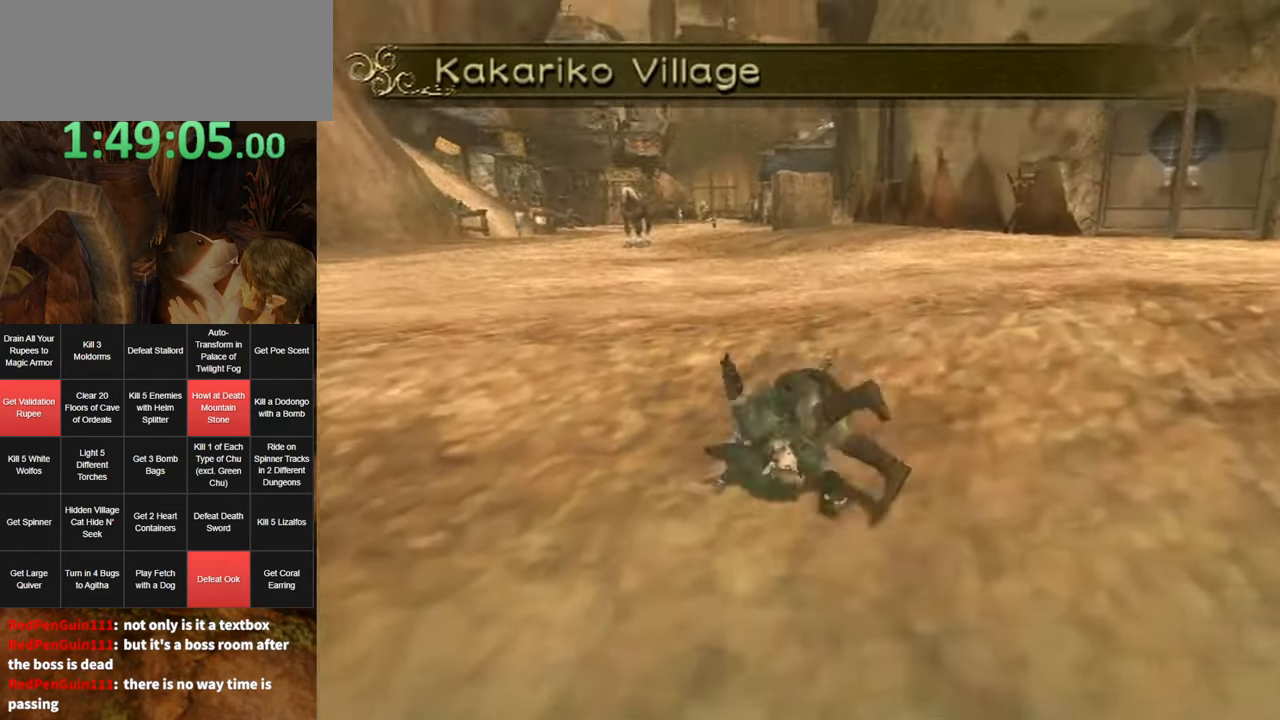
{"buttons": [], "left_stick": "up", "right_stick": "center", "events": [[183, "left_stick", "up"]]}
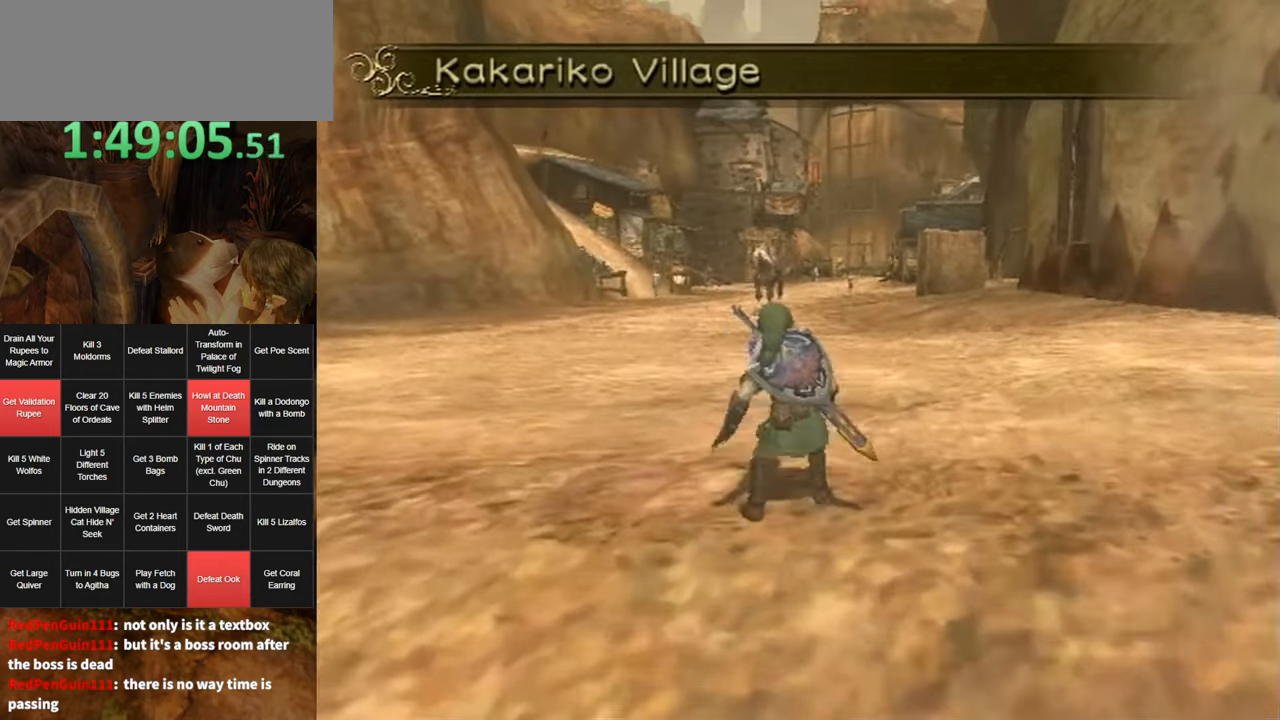
{"buttons": [], "left_stick": "up", "right_stick": "center", "events": [[50, "A", "down"], [100, "A", "up"], [133, "A", "down"], [233, "A", "up"]]}
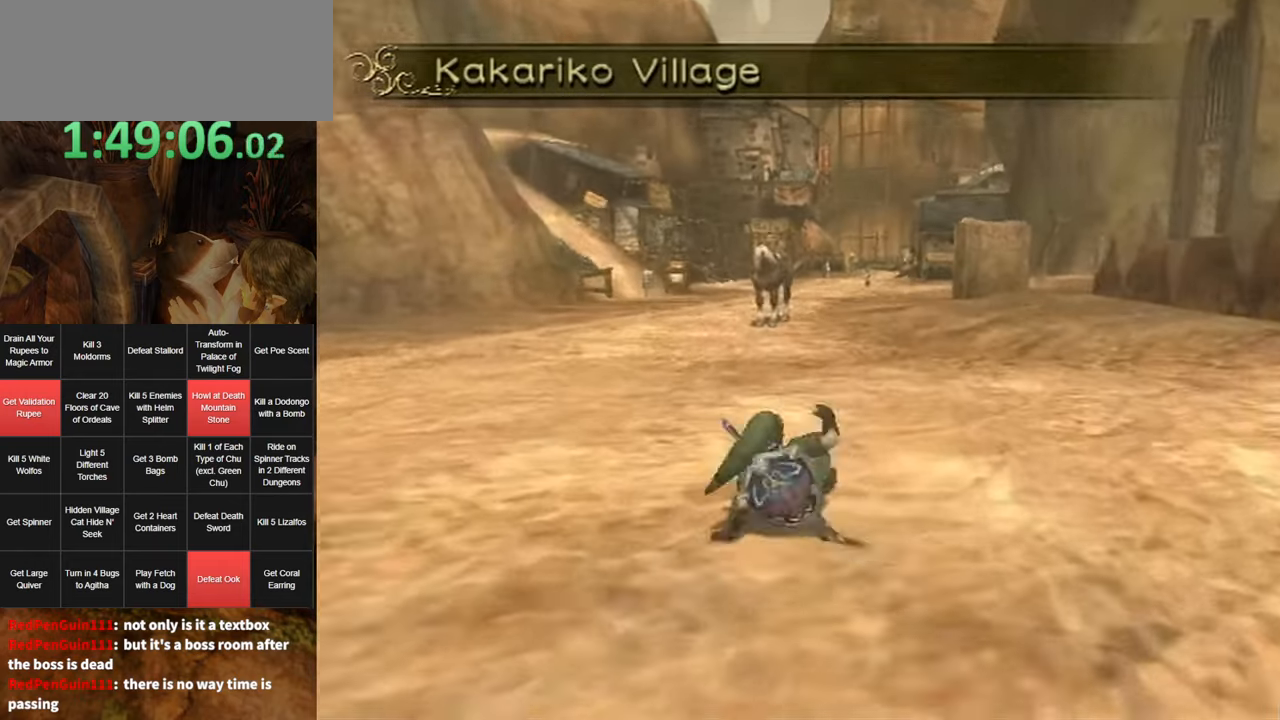
{"buttons": [], "left_stick": "up", "right_stick": "center", "events": [[200, "A", "down"], [266, "A", "up"], [366, "A", "down"], [400, "A", "up"]]}
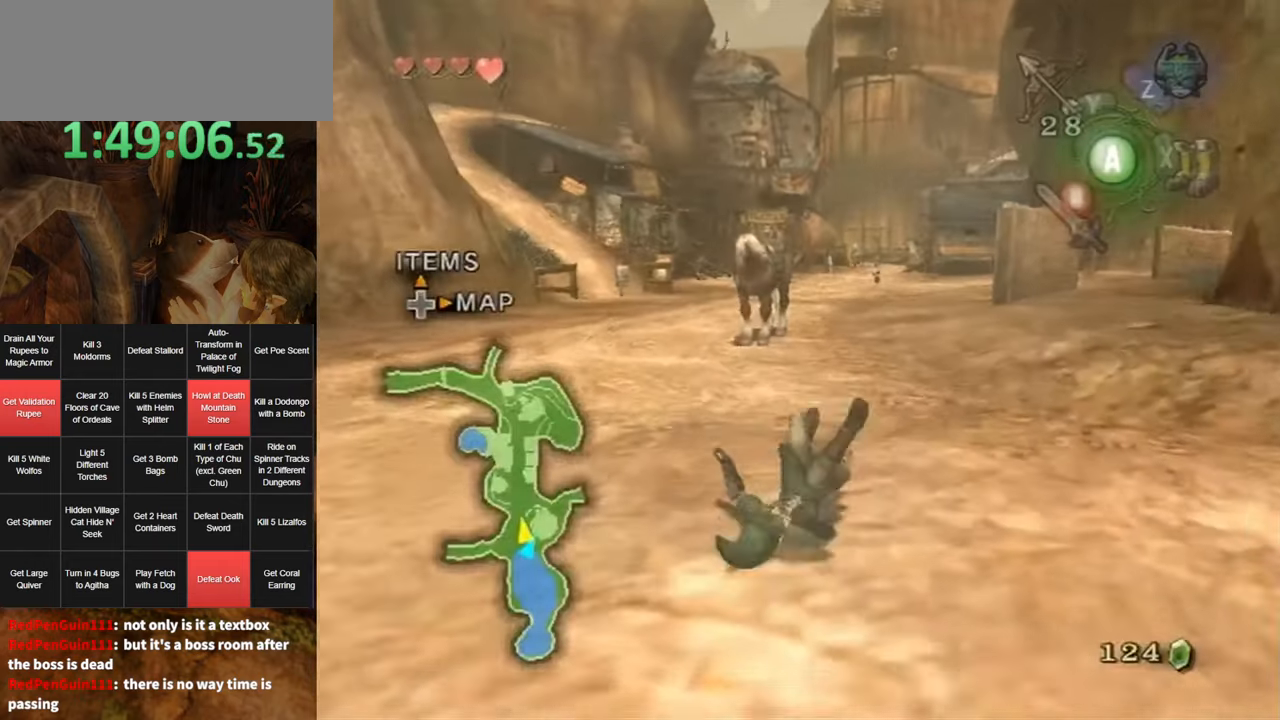
{"buttons": ["A"], "left_stick": "up", "right_stick": "center", "events": [[416, "A", "down"]]}
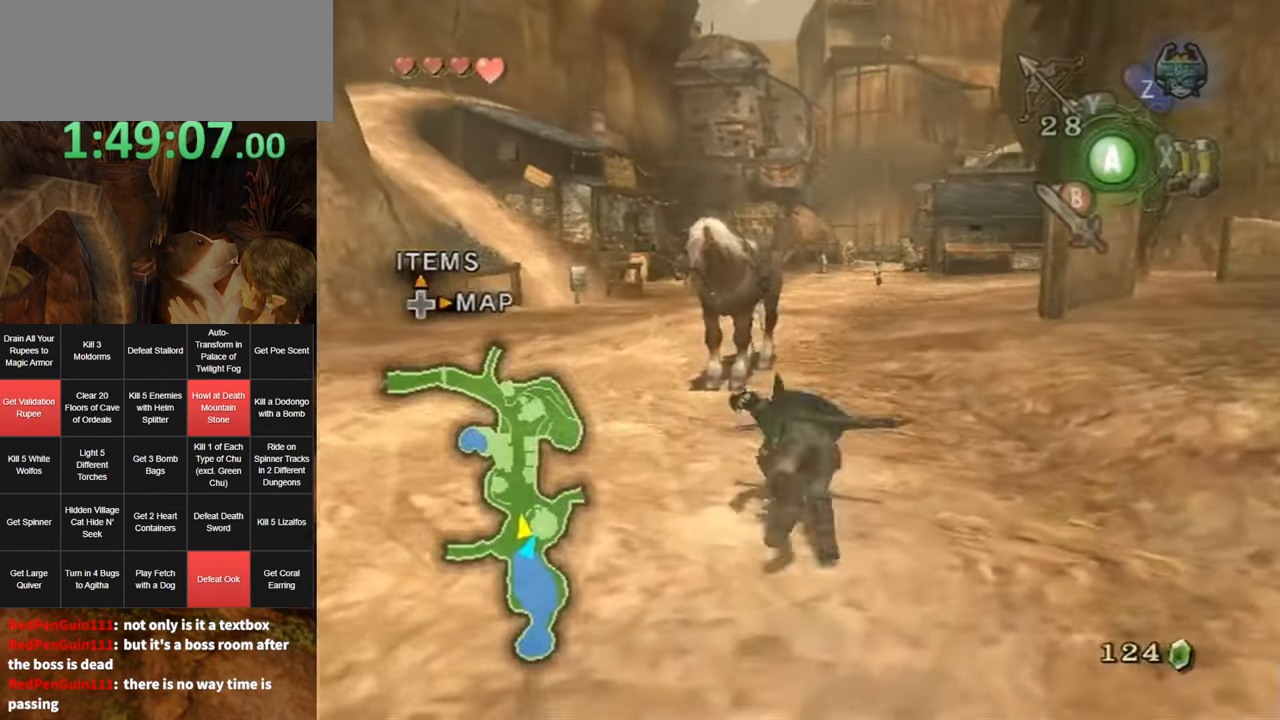
{"buttons": [], "left_stick": "up", "right_stick": "center", "events": [[16, "A", "up"], [50, "A", "down"], [116, "A", "up"]]}
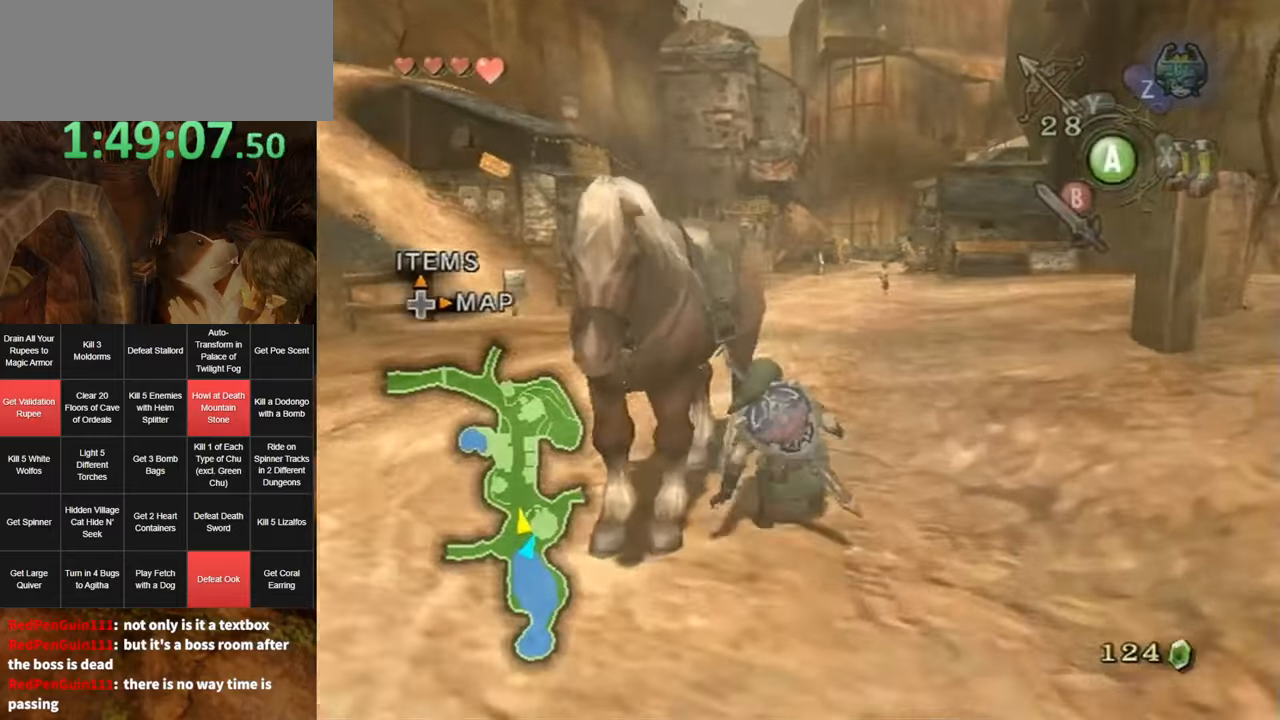
{"buttons": [], "left_stick": "center", "right_stick": "center", "events": [[150, "left_stick", "left"], [217, "A", "down"], [267, "A", "up"], [267, "left_stick", "center"]]}
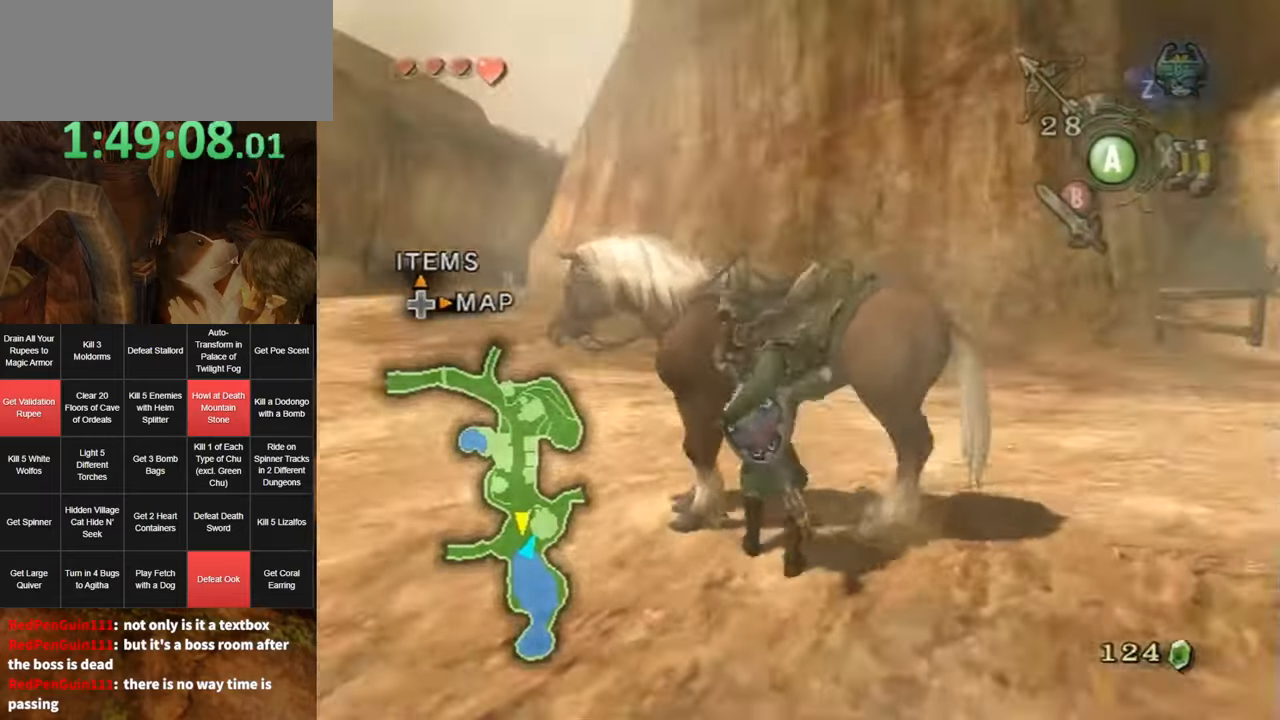
{"buttons": [], "left_stick": "down", "right_stick": "center", "events": [[333, "left_stick", "down"]]}
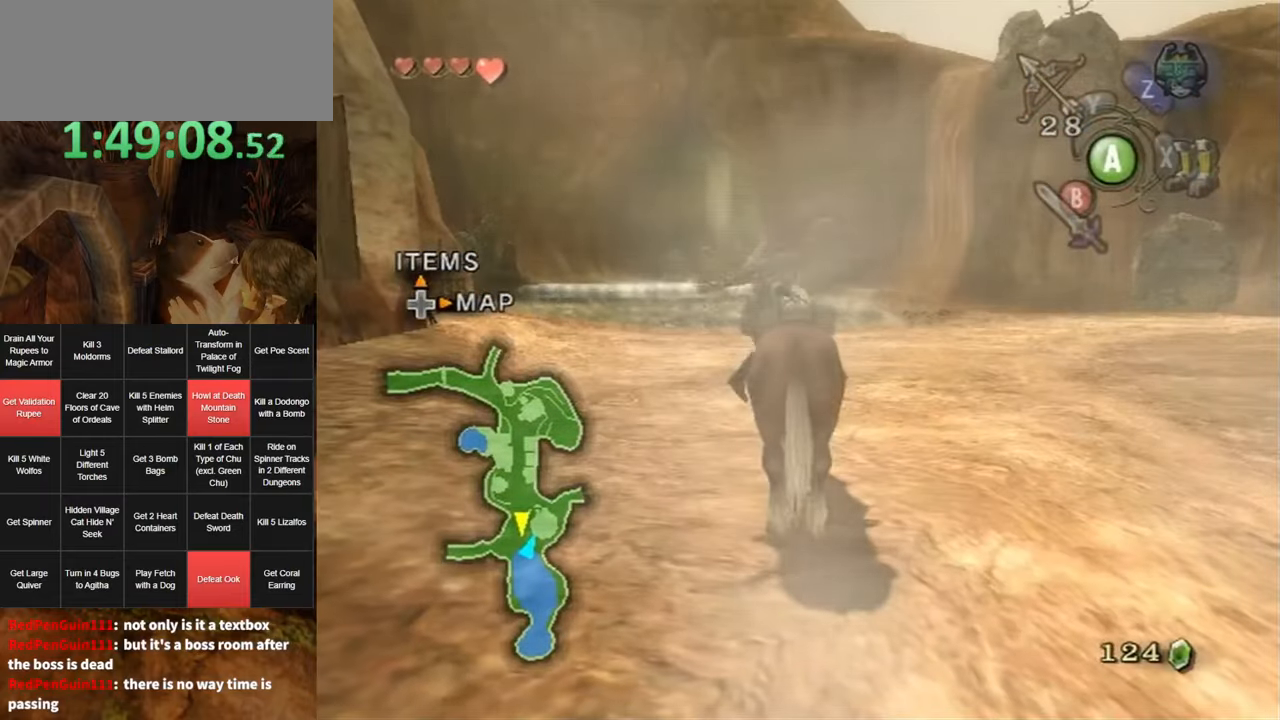
{"buttons": [], "left_stick": "down", "right_stick": "center", "events": []}
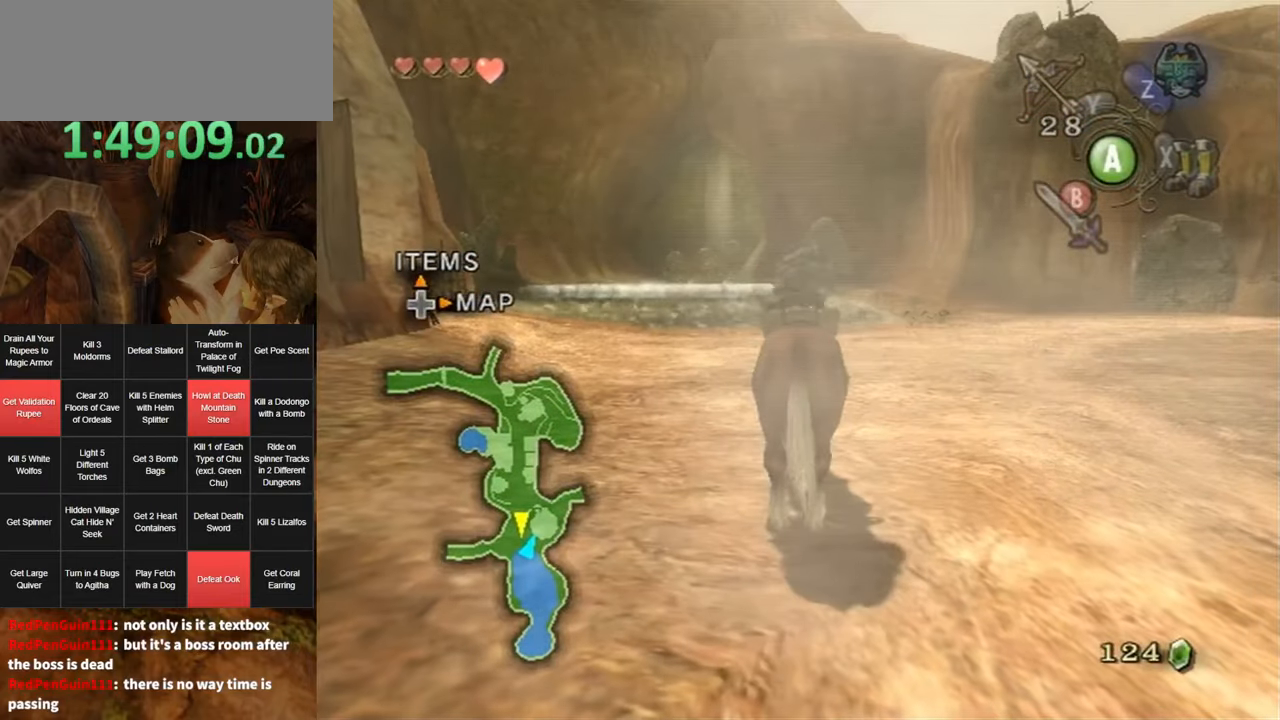
{"buttons": [], "left_stick": "down", "right_stick": "center", "events": []}
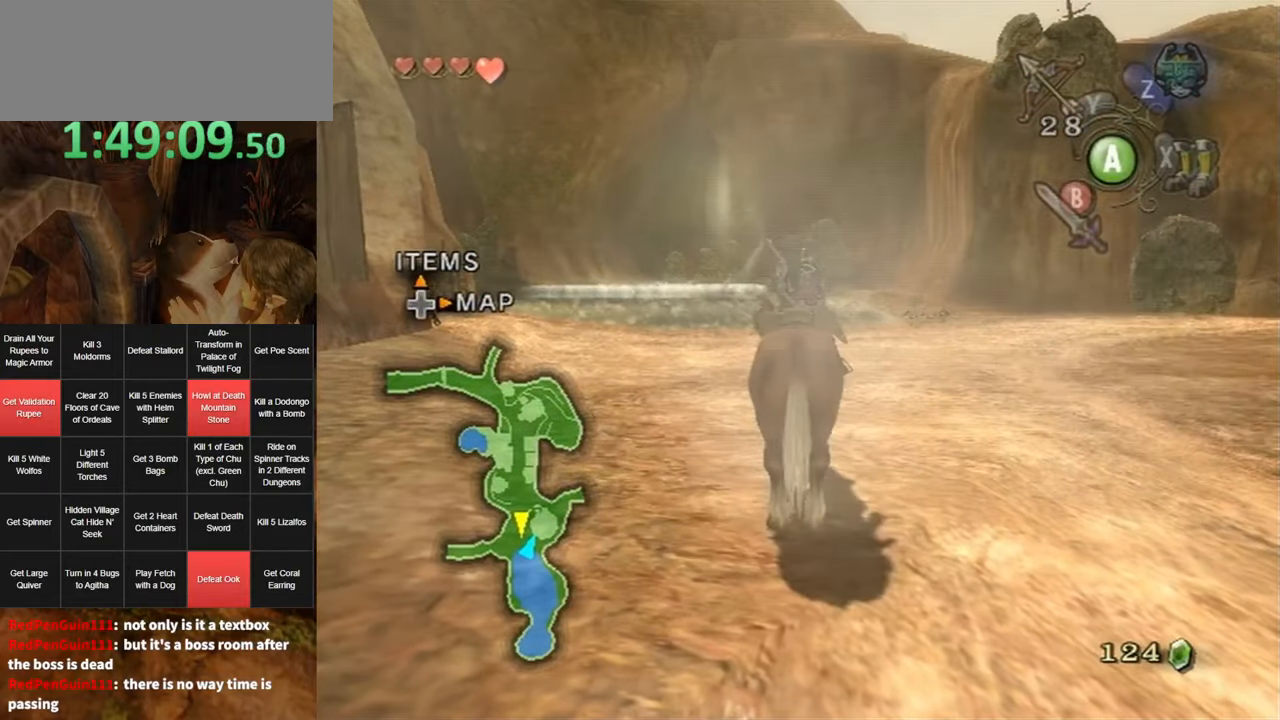
{"buttons": [], "left_stick": "down", "right_stick": "center", "events": []}
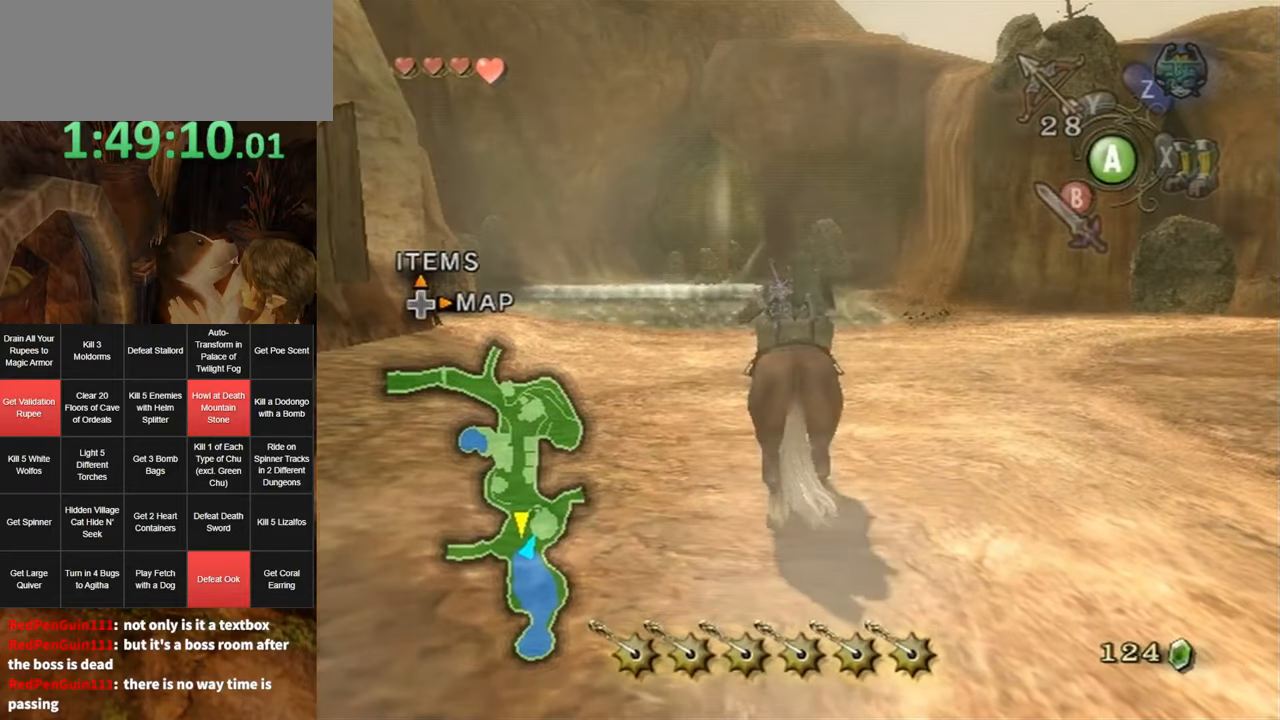
{"buttons": [], "left_stick": "down-left", "right_stick": "right", "events": [[333, "left_stick", "down-left"], [333, "right_stick", "right"]]}
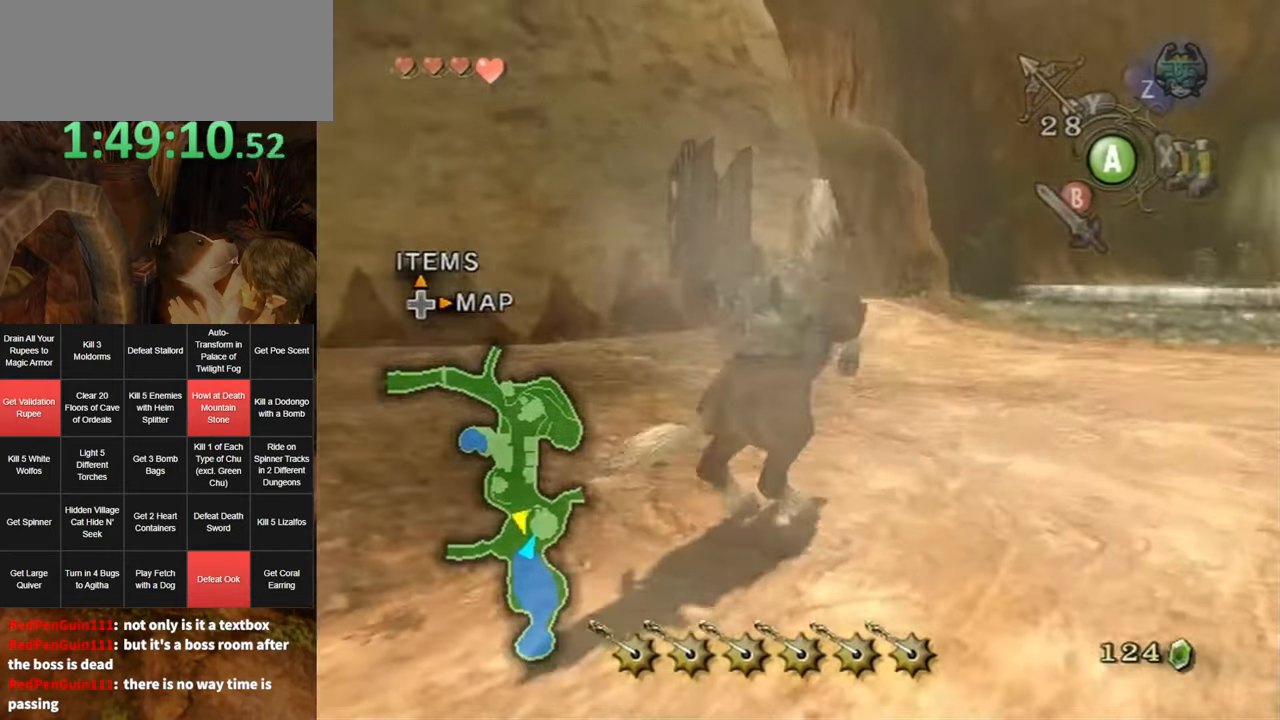
{"buttons": [], "left_stick": "up-left", "right_stick": "right", "events": [[133, "left_stick", "left"], [483, "left_stick", "up-left"]]}
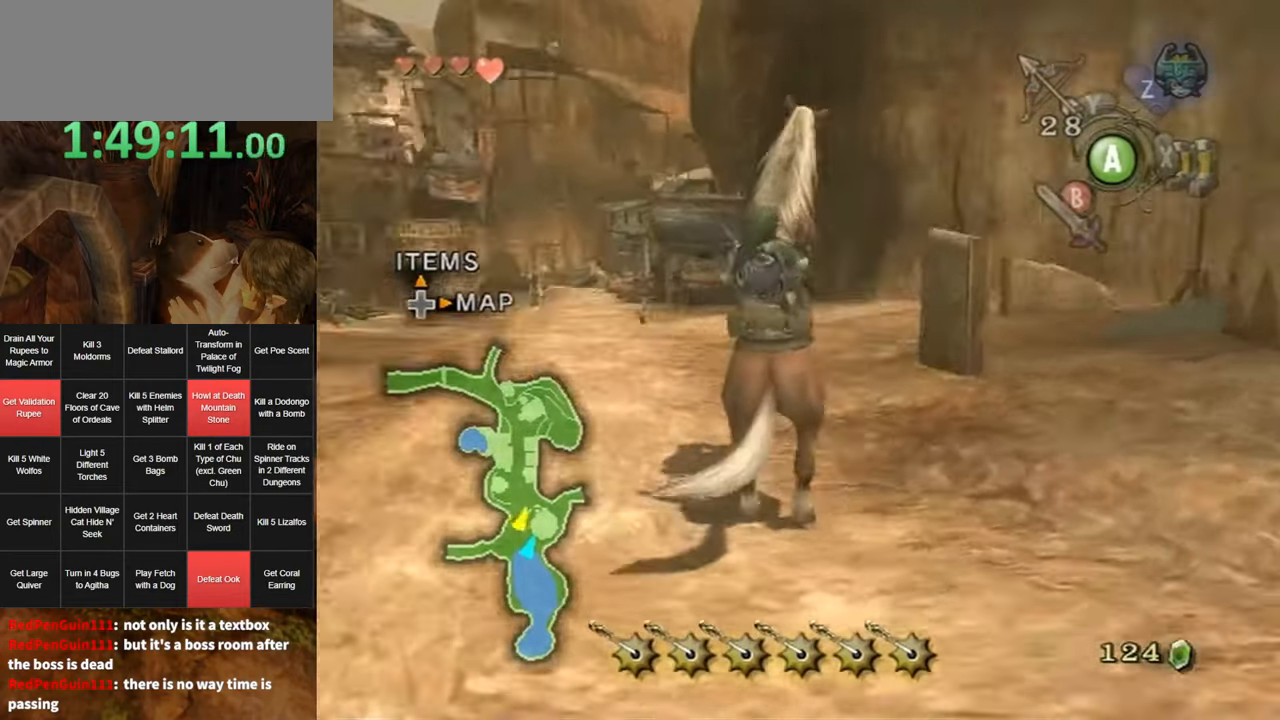
{"buttons": [], "left_stick": "up", "right_stick": "center", "events": [[167, "left_stick", "up"], [167, "right_stick", "center"], [300, "A", "down"], [367, "A", "up"], [417, "A", "down"], [483, "A", "up"]]}
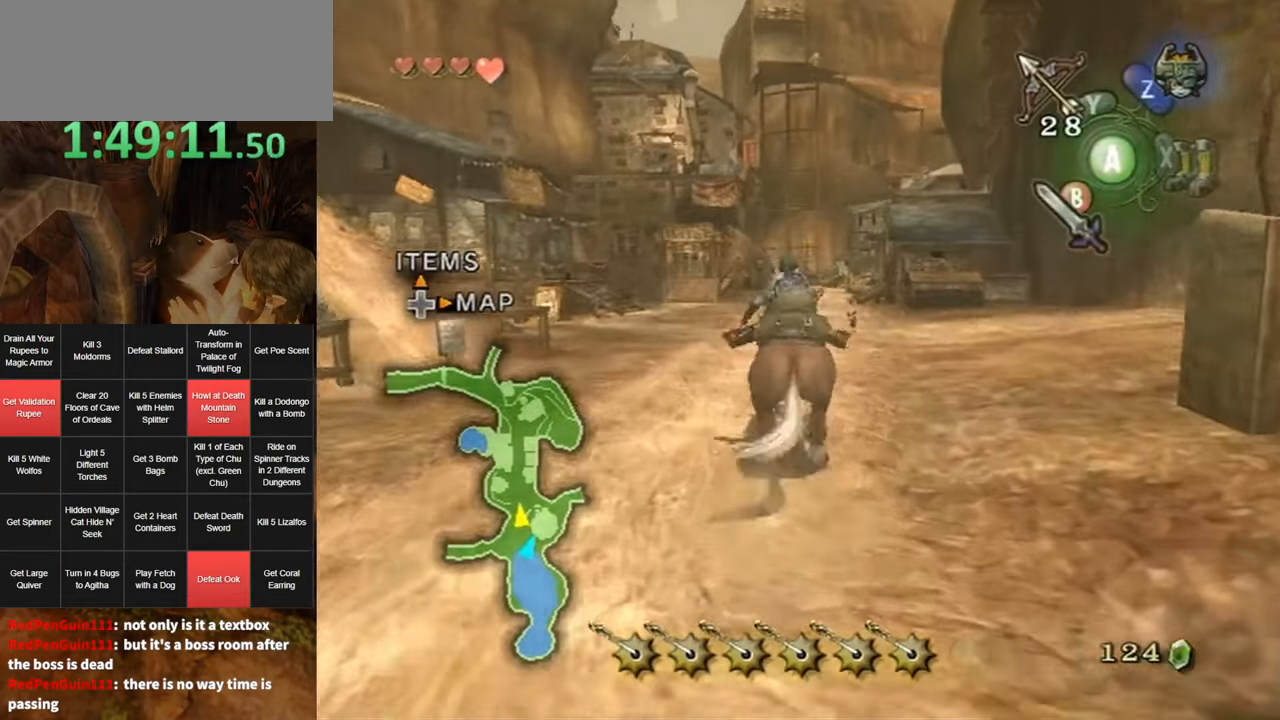
{"buttons": [], "left_stick": "up", "right_stick": "center", "events": [[50, "A", "down"], [83, "A", "up"]]}
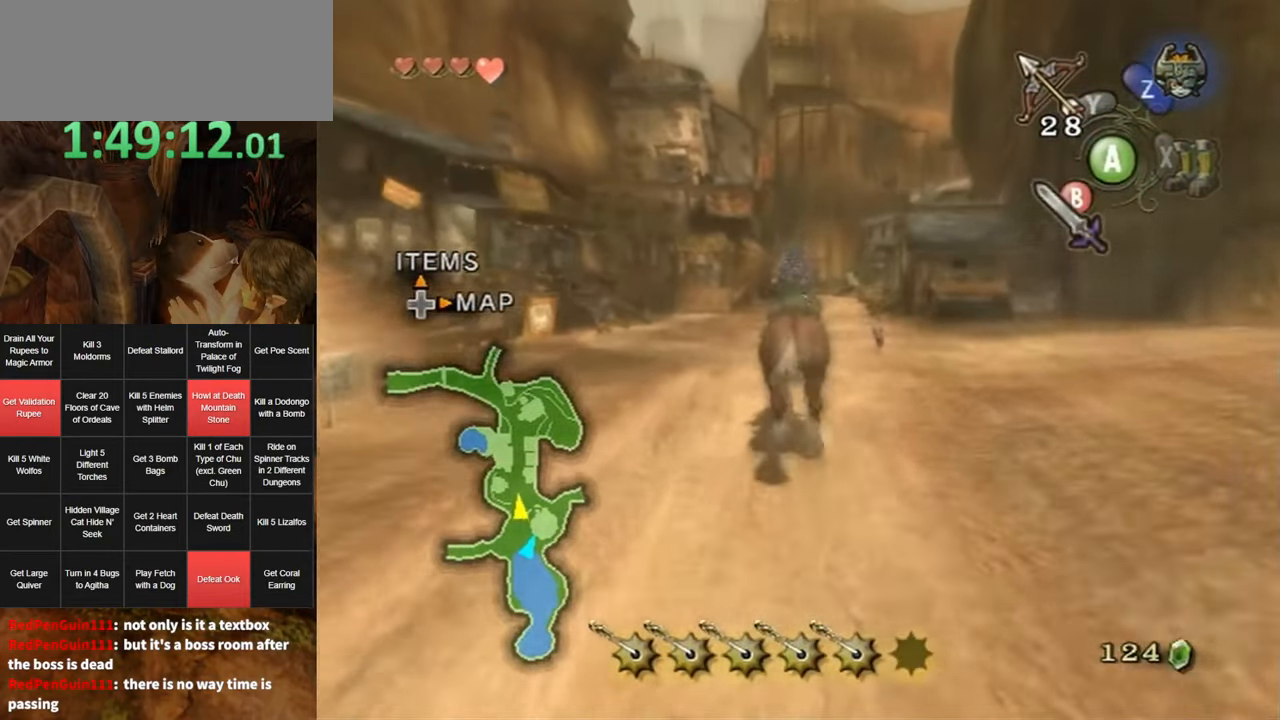
{"buttons": [], "left_stick": "up", "right_stick": "center", "events": []}
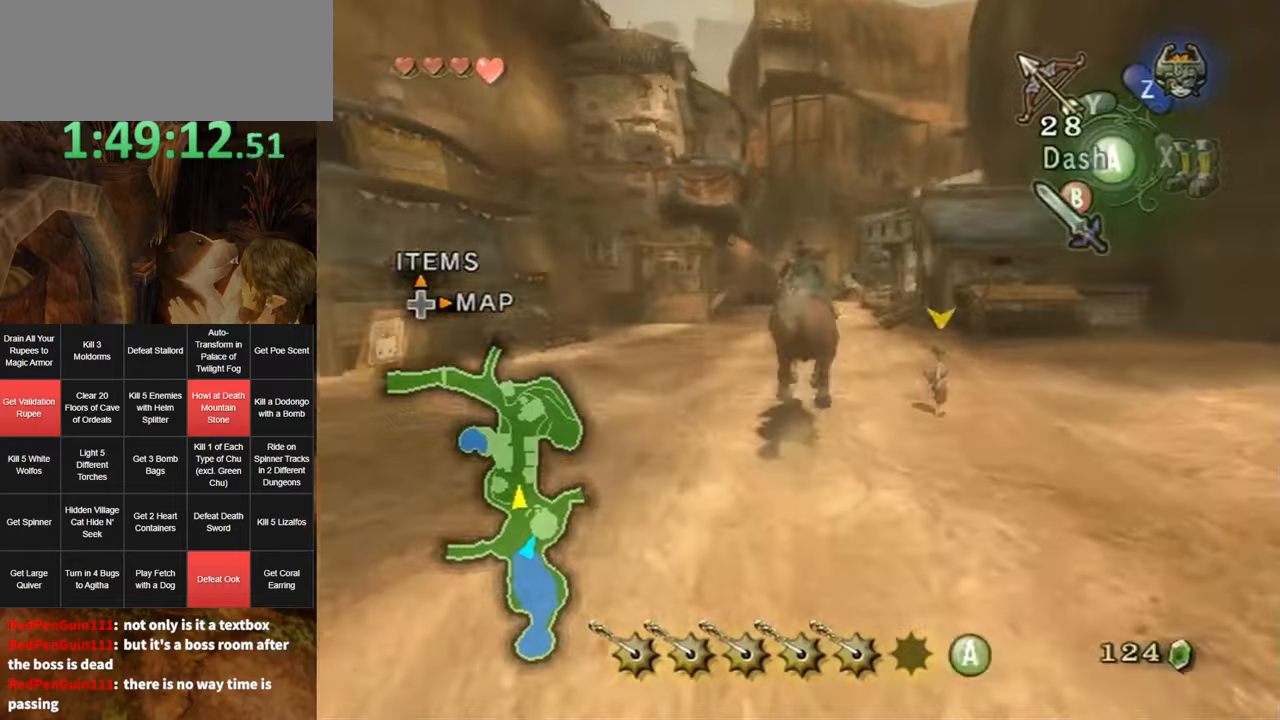
{"buttons": [], "left_stick": "up", "right_stick": "center", "events": [[300, "A", "down"], [334, "A", "up"], [434, "A", "down"], [450, "A", "up"]]}
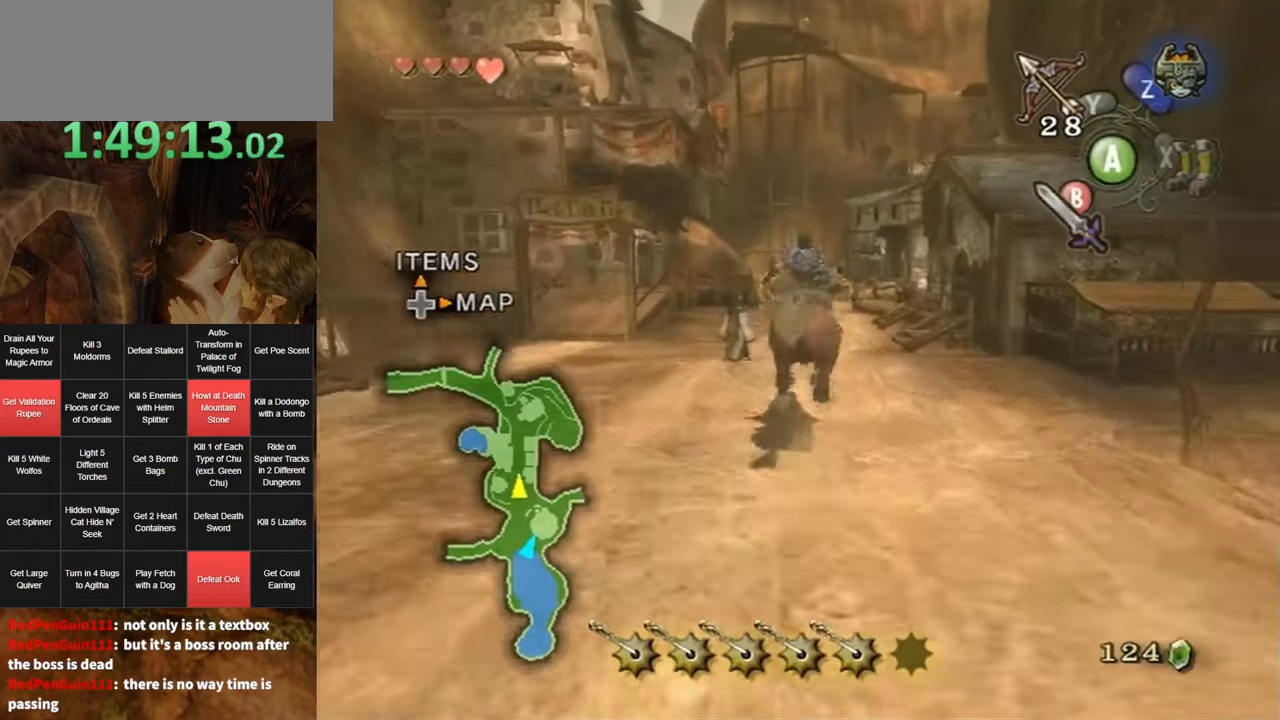
{"buttons": [], "left_stick": "up", "right_stick": "center", "events": []}
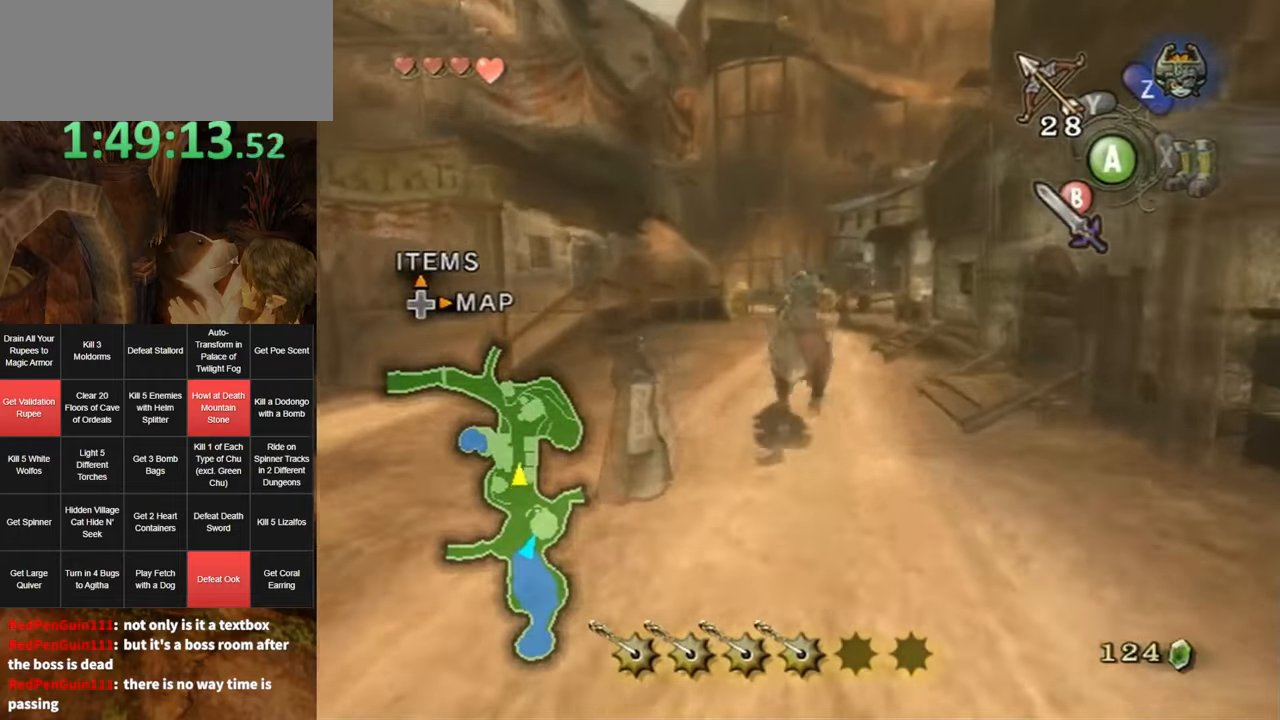
{"buttons": [], "left_stick": "up", "right_stick": "center", "events": []}
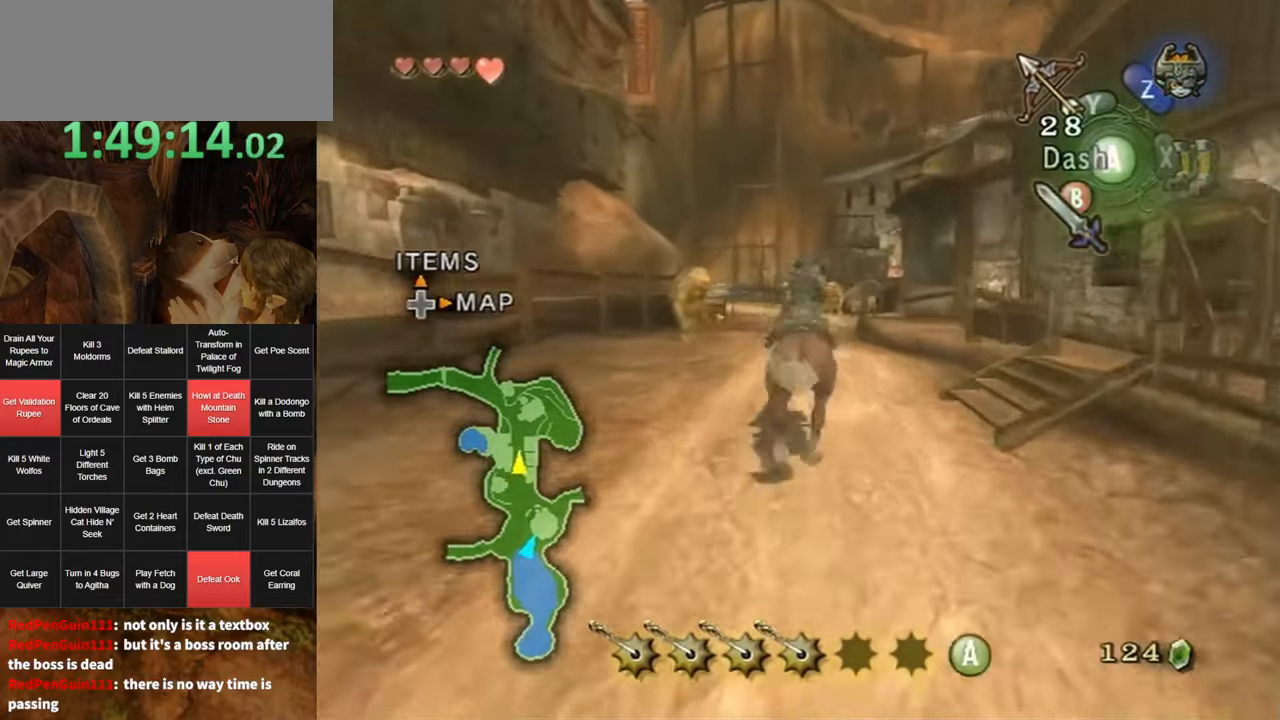
{"buttons": [], "left_stick": "up", "right_stick": "center", "events": [[50, "A", "down"], [84, "A", "up"], [117, "A", "down"], [167, "A", "up"]]}
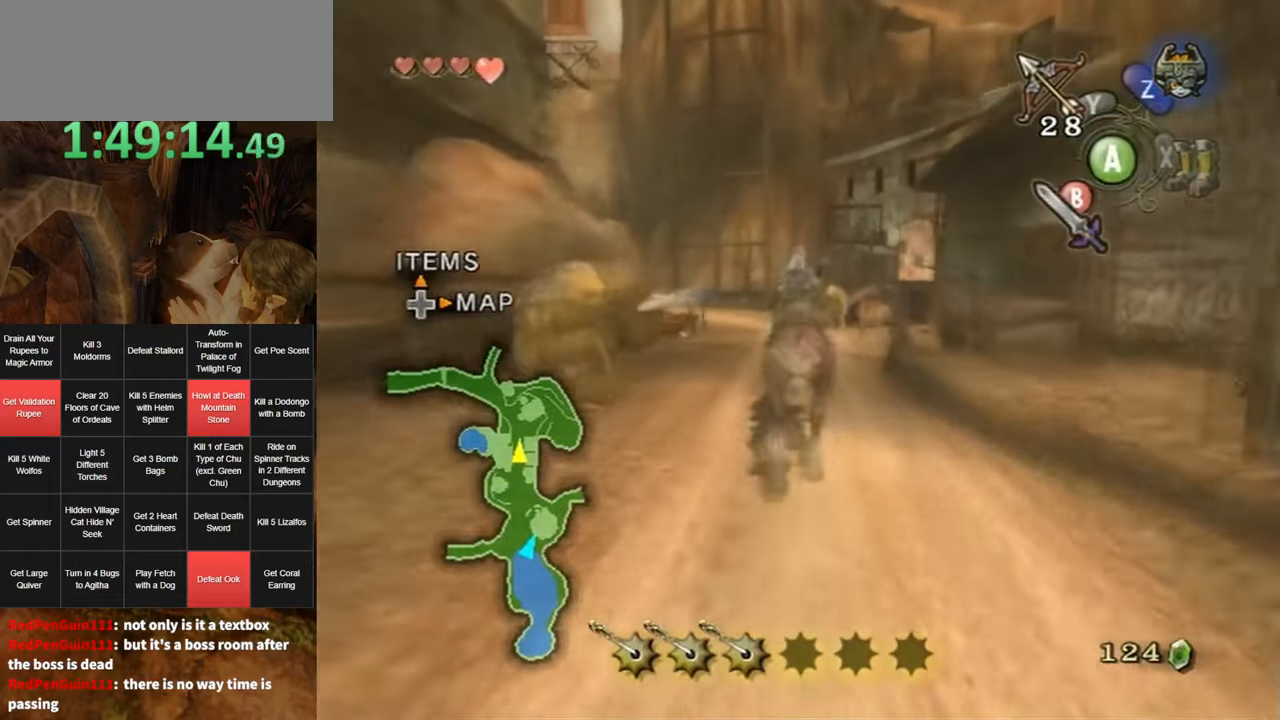
{"buttons": [], "left_stick": "up", "right_stick": "center", "events": []}
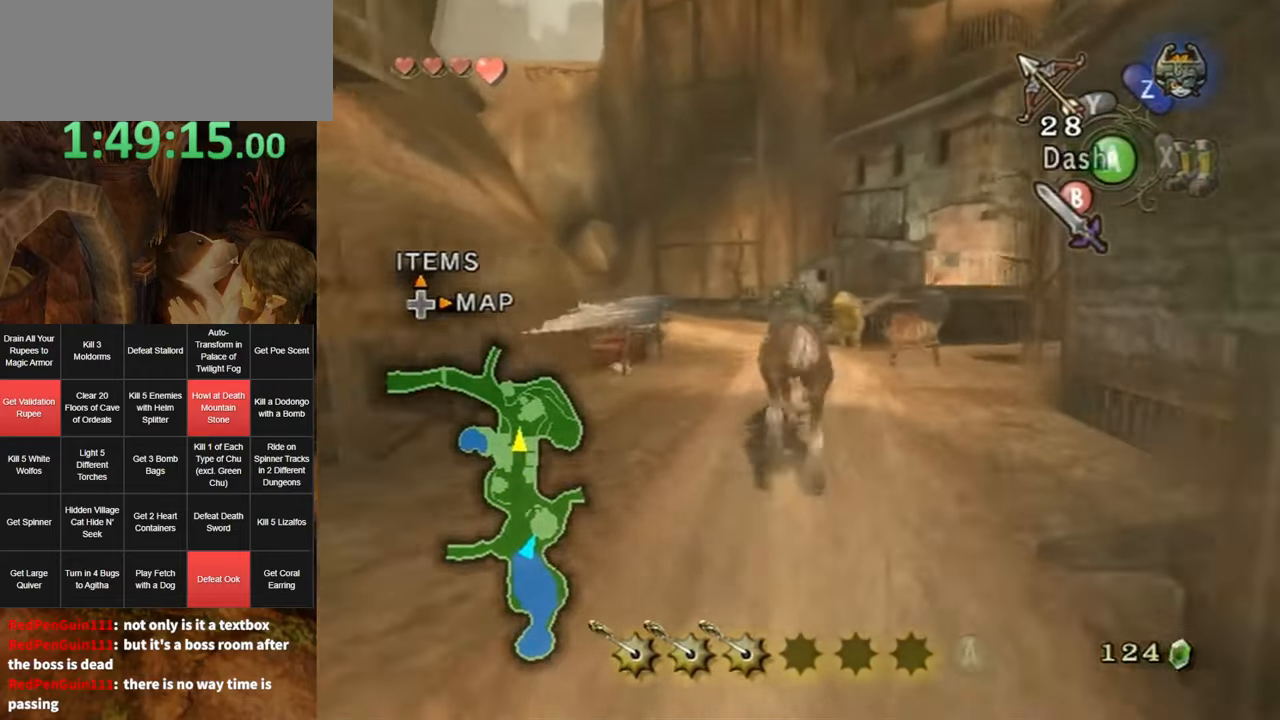
{"buttons": [], "left_stick": "up", "right_stick": "center", "events": [[184, "A", "down"], [234, "A", "up"], [334, "A", "down"], [384, "A", "up"]]}
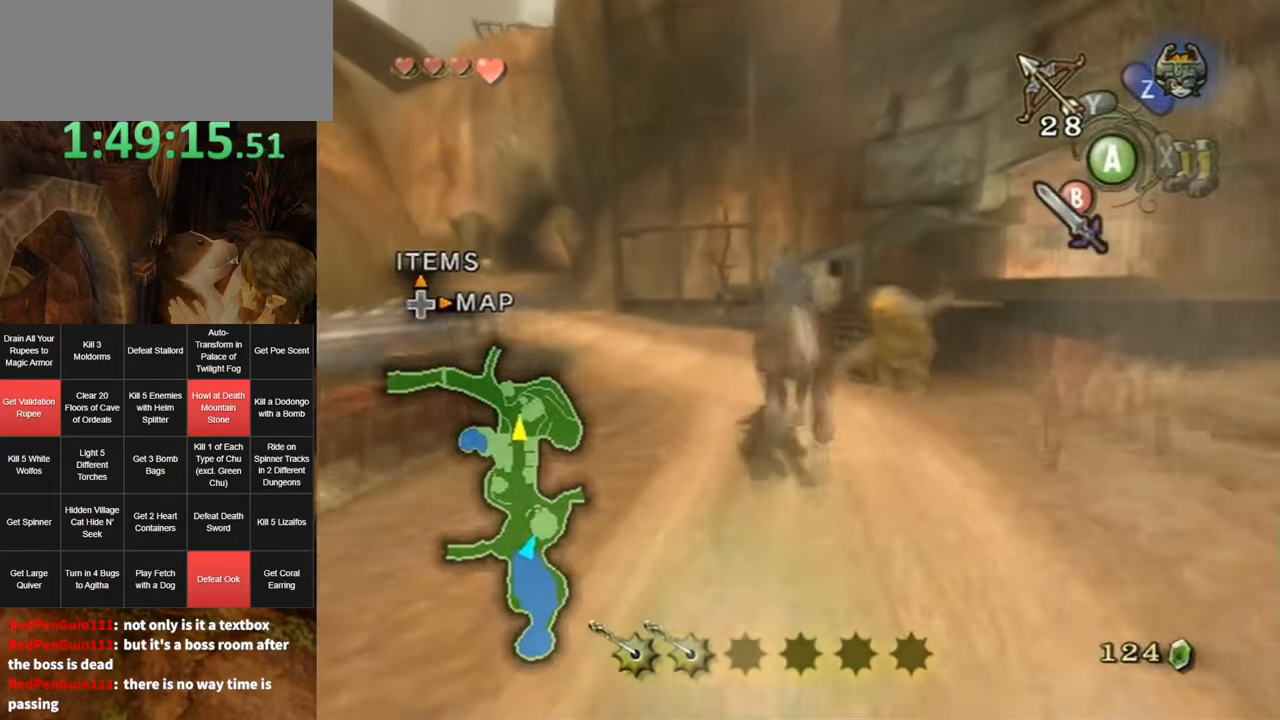
{"buttons": [], "left_stick": "down", "right_stick": "center", "events": [[334, "left_stick", "up-left"], [484, "left_stick", "down"]]}
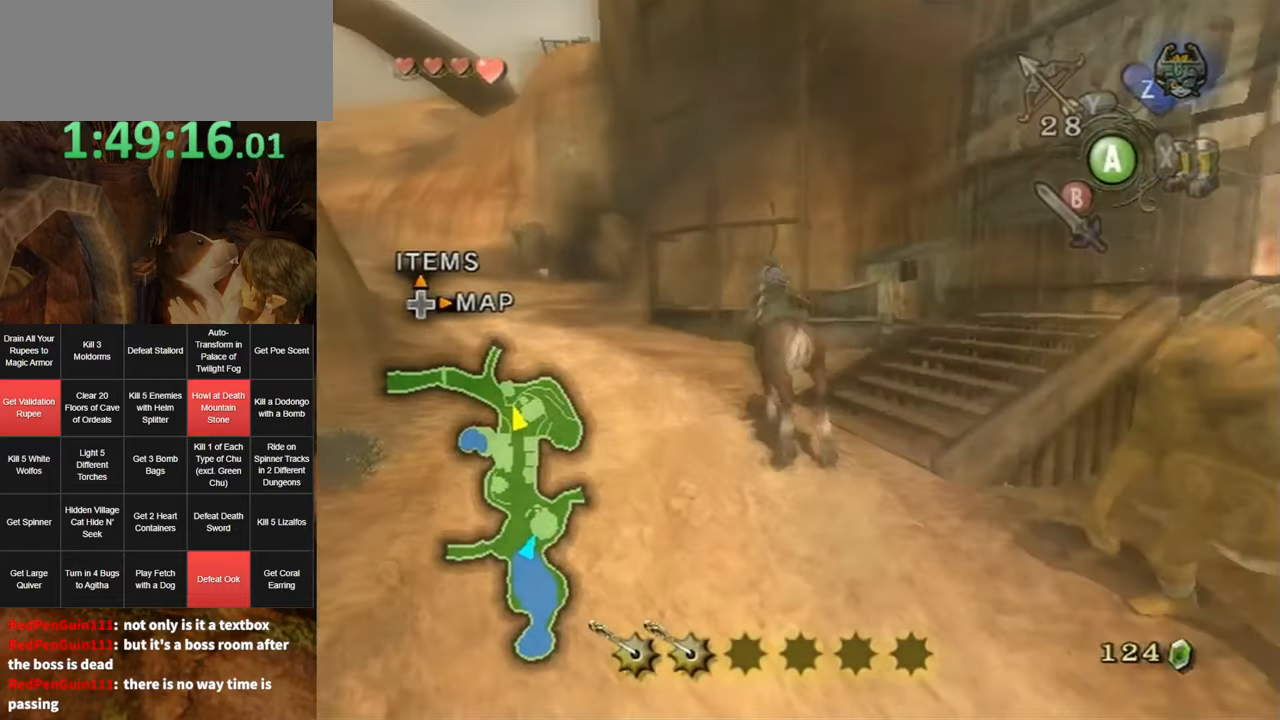
{"buttons": [], "left_stick": "down-right", "right_stick": "center", "events": [[50, "R1", "down"], [117, "A", "down"], [167, "A", "up"], [234, "A", "down"], [234, "left_stick", "down-right"], [300, "A", "up"], [334, "A", "down"], [384, "A", "up"], [484, "R1", "up"]]}
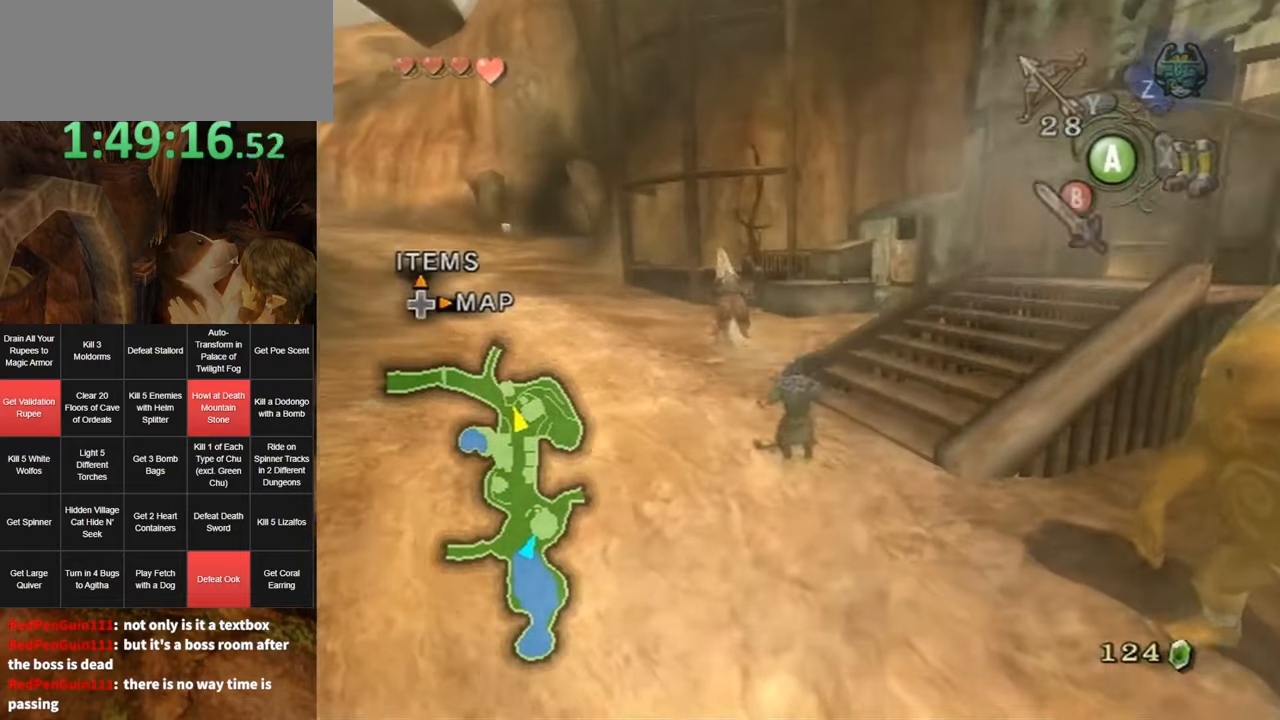
{"buttons": [], "left_stick": "up-right", "right_stick": "left", "events": [[50, "left_stick", "up-right"], [234, "A", "down"], [267, "A", "up"], [400, "right_stick", "left"]]}
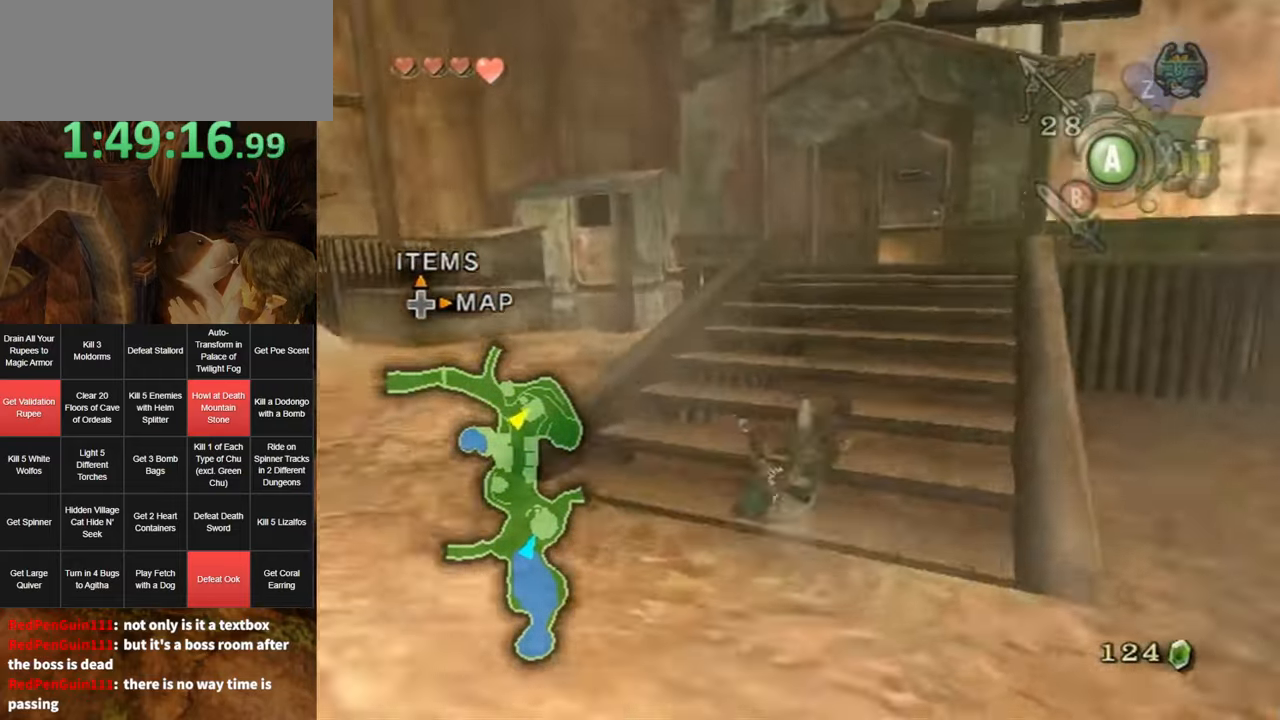
{"buttons": [], "left_stick": "up-right", "right_stick": "center", "events": [[50, "right_stick", "center"], [416, "A", "down"], [483, "A", "up"]]}
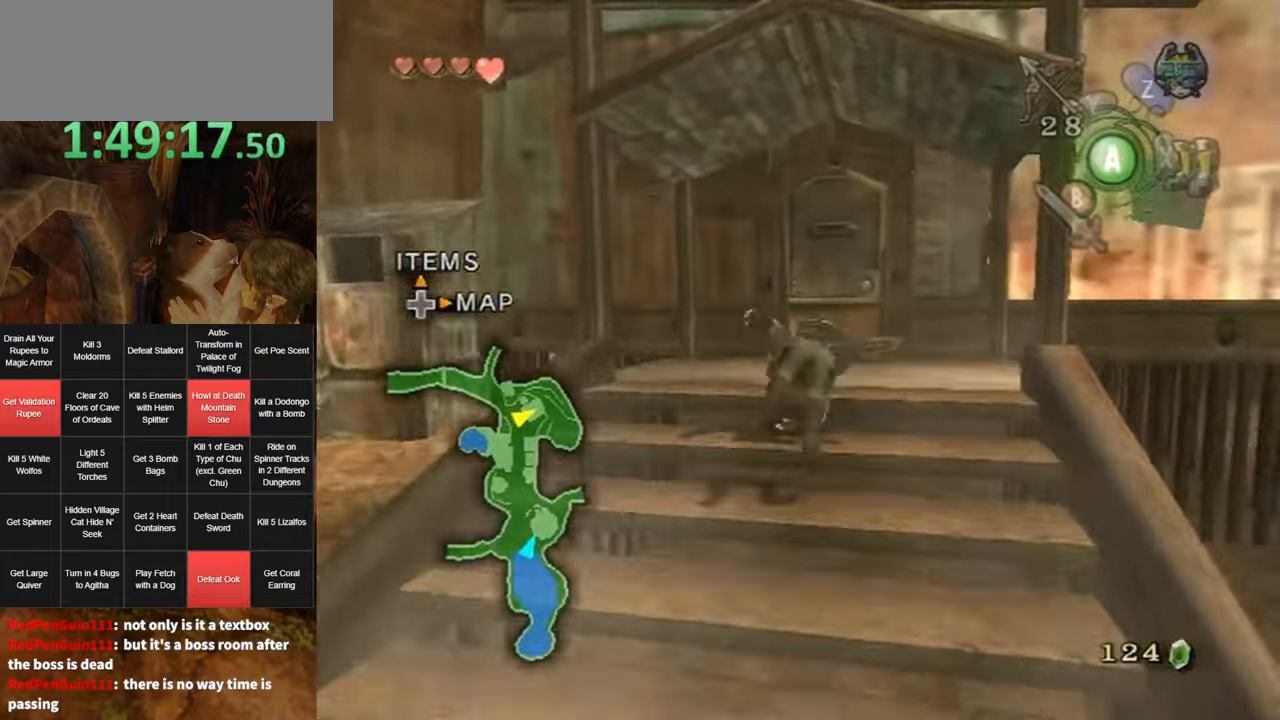
{"buttons": [], "left_stick": "up", "right_stick": "center", "events": [[16, "A", "down"], [50, "A", "up"], [50, "left_stick", "up"]]}
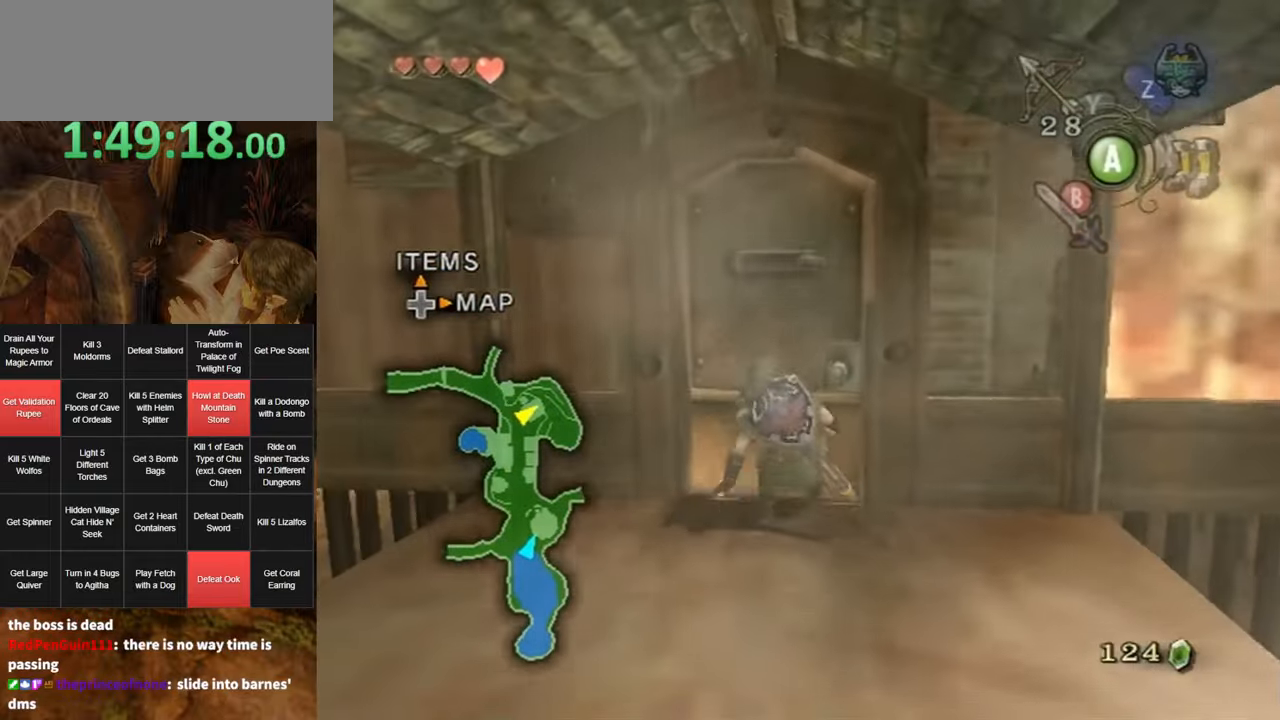
{"buttons": [], "left_stick": "center", "right_stick": "center", "events": [[16, "left_stick", "center"], [50, "A", "down"], [116, "A", "up"], [150, "A", "down"], [200, "A", "up"], [266, "A", "down"], [333, "A", "up"]]}